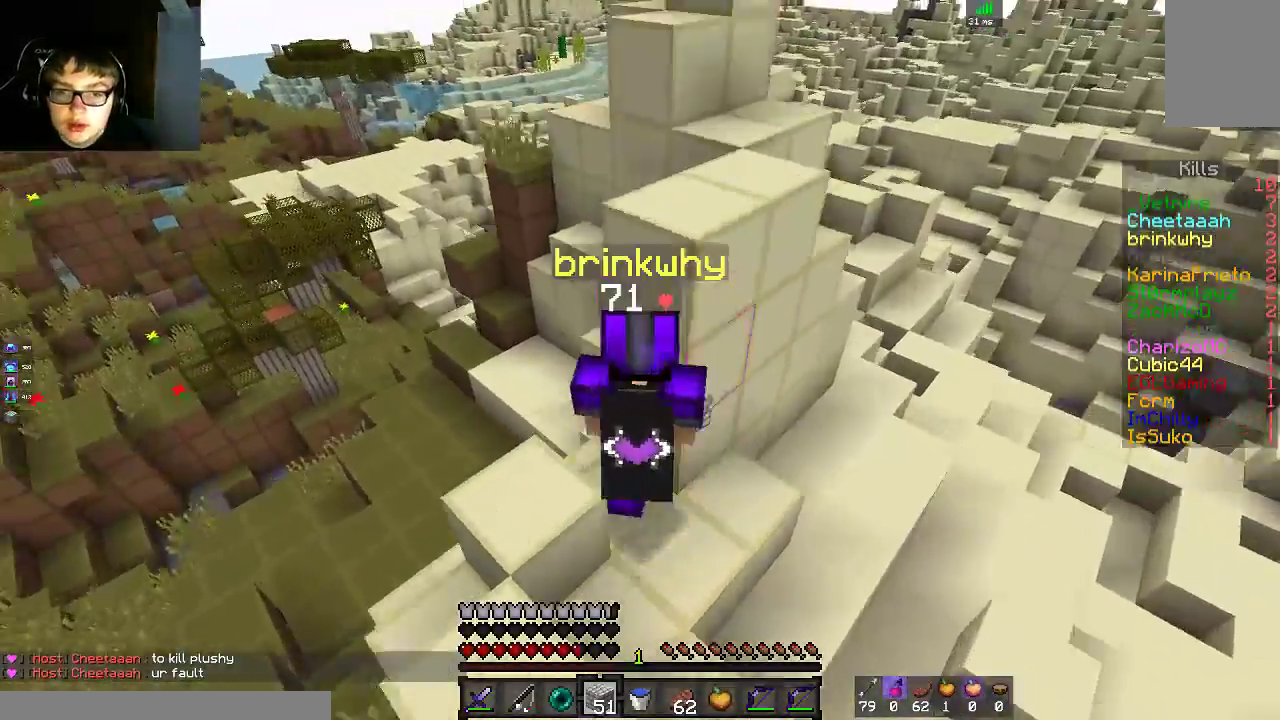
Gameplay with keyboard and mouse; each line is a JSON object with the keys and mouse buttons held at the frame after it. "events" lists presses ("down") and releases ("up") of "a", "d", "s", "space", "w", "mouse_left" and "mouse_right" between this image and that frame as [ms after this image, input, new state], when the widget could be followed in between. "mouse_left", "mouse_right" = the "left", "right" buttons of the "mouse" list. No other keys are recorded. Fast repeated clicks can show as one long hold. Mouse movement is not recorded.
{"keys": ["d", "w"], "mouse": [], "events": [[50, "w", "up"], [133, "space", "up"], [400, "d", "down"], [450, "a", "up"], [500, "w", "down"]]}
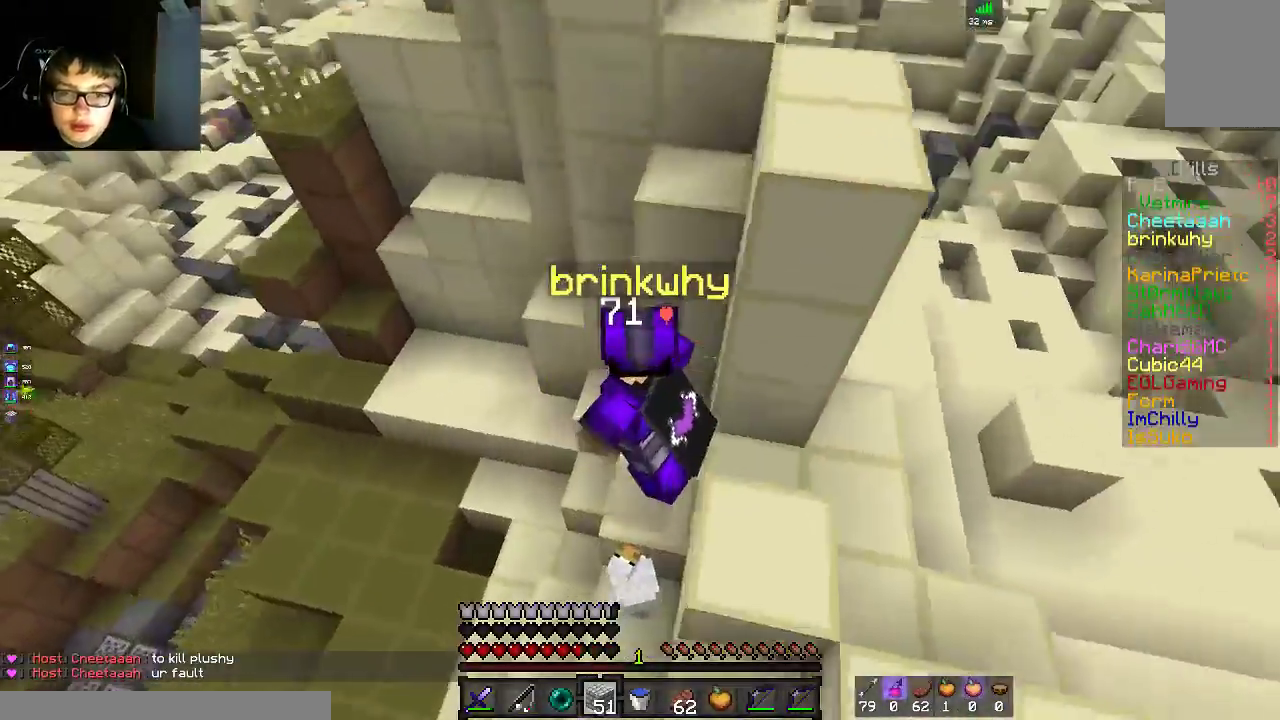
{"keys": ["d", "w"], "mouse": ["right"], "events": [[100, "d", "up"], [150, "space", "down"], [283, "d", "down"], [383, "space", "up"], [433, "mouse_right", "down"]]}
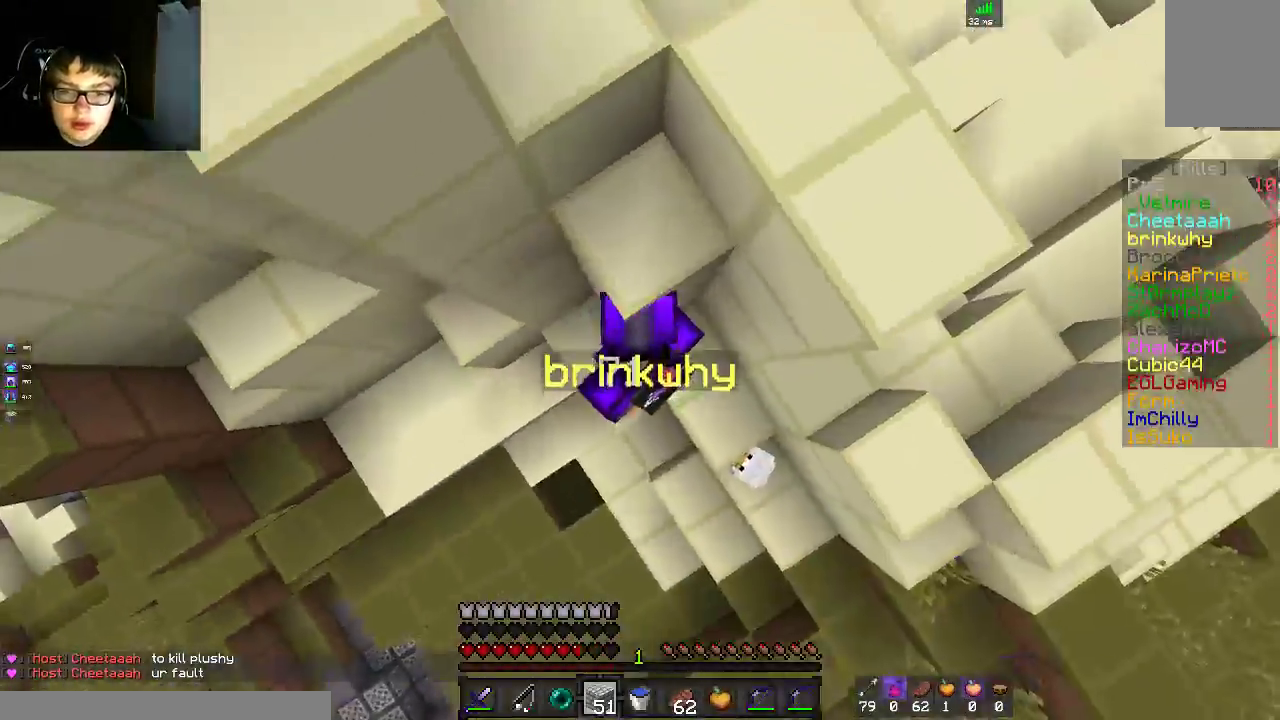
{"keys": [], "mouse": ["right"], "events": [[100, "mouse_right", "up"], [100, "space", "down"], [200, "d", "up"], [400, "mouse_right", "down"], [450, "space", "up"], [450, "w", "up"]]}
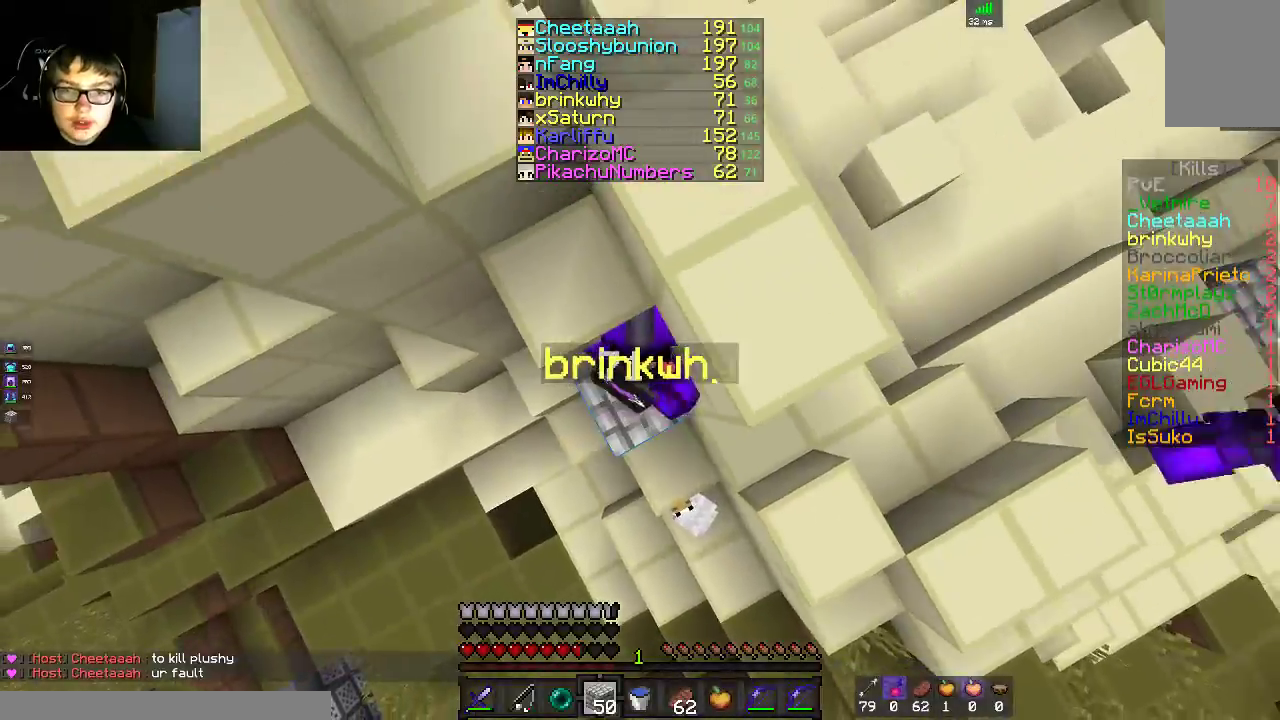
{"keys": ["space", "w"], "mouse": ["right"], "events": [[50, "space", "down"], [67, "mouse_right", "up"], [200, "w", "down"], [400, "space", "up"], [433, "mouse_right", "down"], [500, "space", "down"]]}
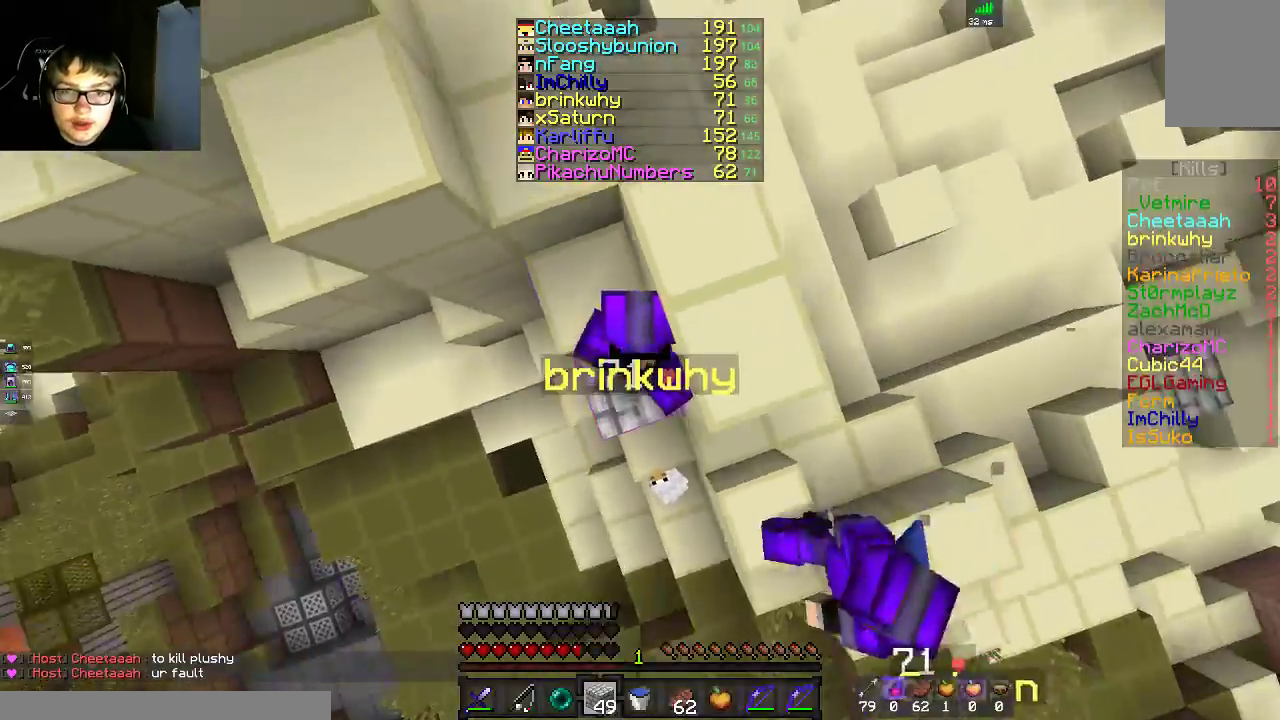
{"keys": ["a", "w"], "mouse": [], "events": [[100, "mouse_right", "up"], [250, "a", "down"], [333, "space", "up"]]}
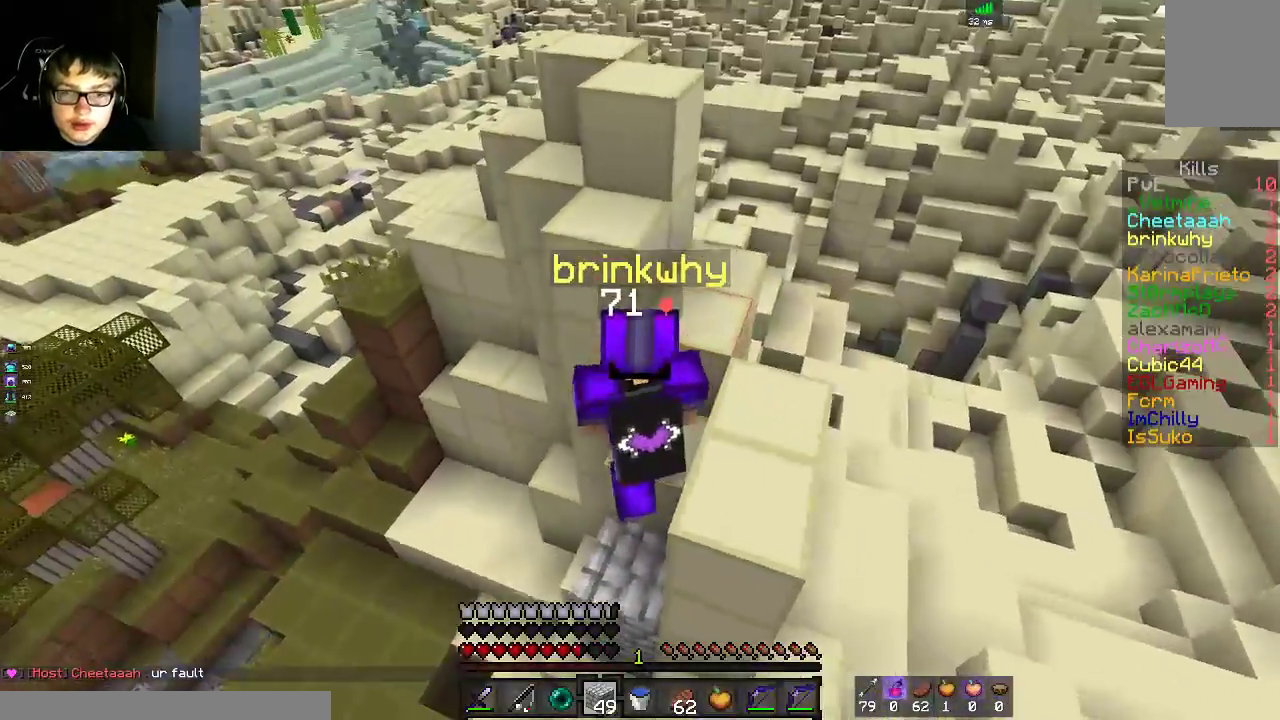
{"keys": ["a"], "mouse": ["right"], "events": [[200, "mouse_right", "down"], [267, "a", "up"], [267, "w", "up"], [367, "mouse_right", "up"], [450, "mouse_right", "down"], [500, "a", "down"]]}
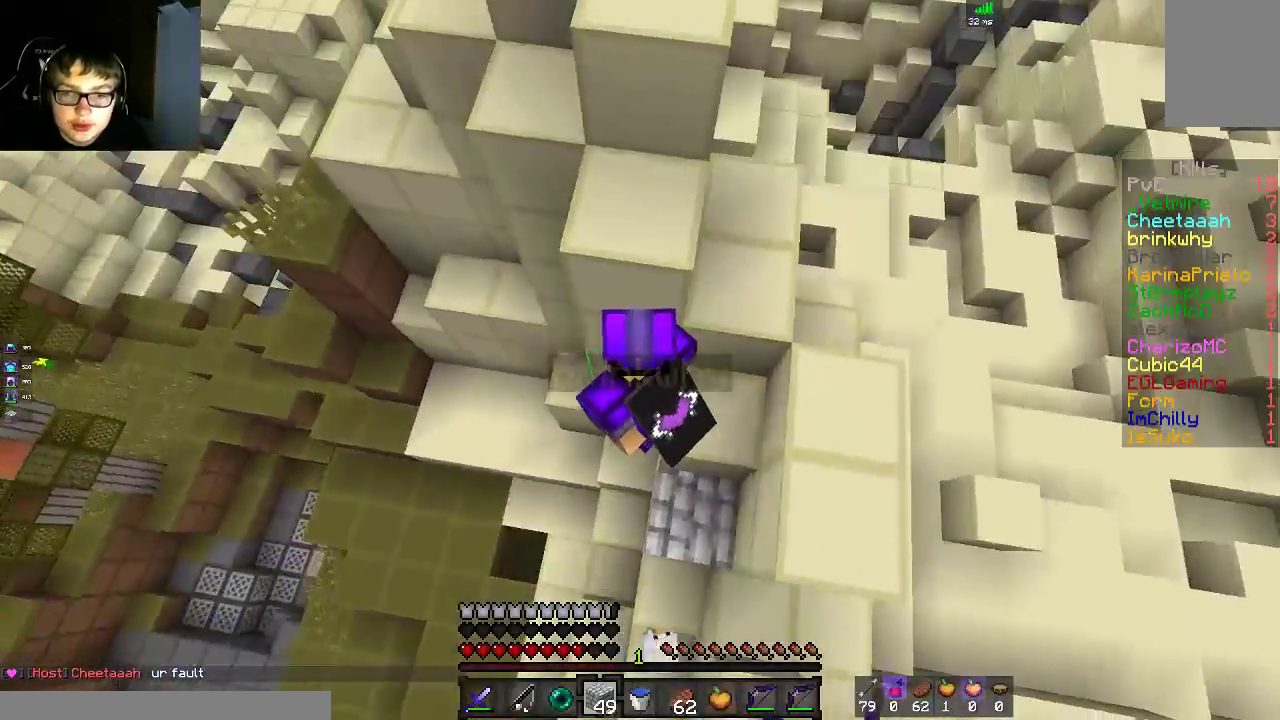
{"keys": ["a", "w"], "mouse": [], "events": [[367, "mouse_right", "up"], [450, "w", "down"]]}
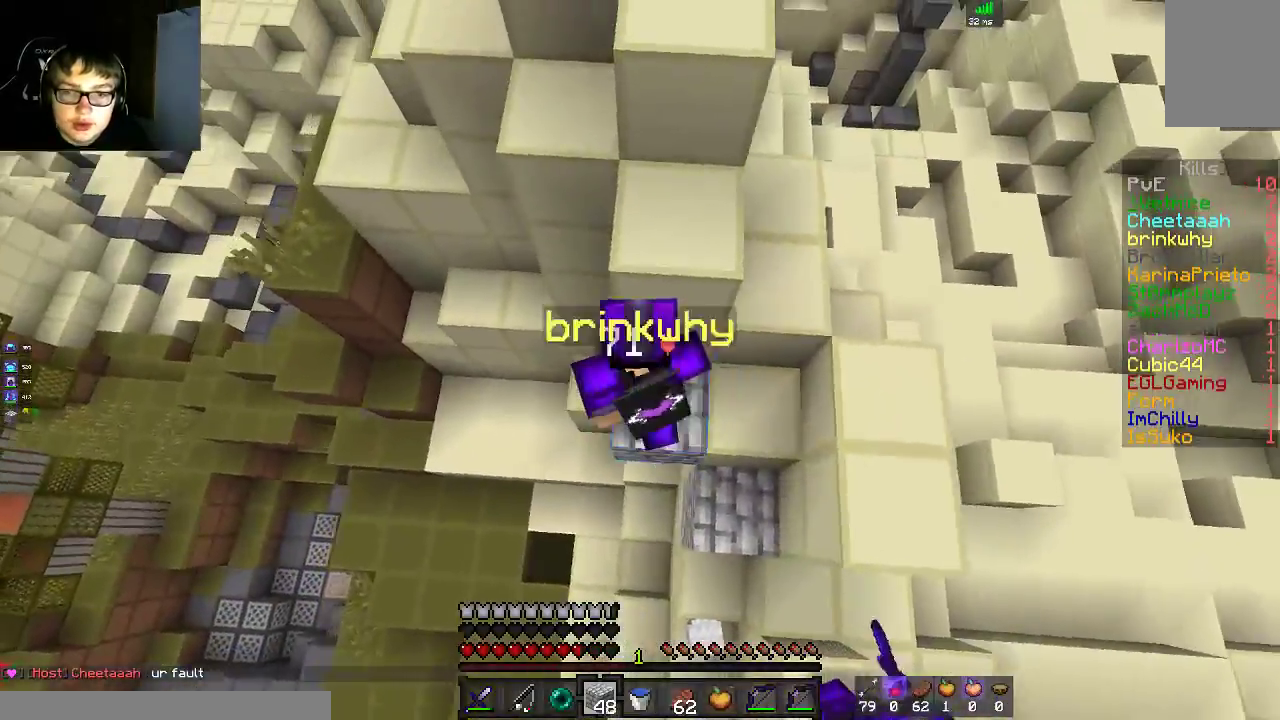
{"keys": ["s"], "mouse": ["right"], "events": [[300, "mouse_right", "down"], [350, "w", "up"], [450, "a", "up"], [500, "s", "down"]]}
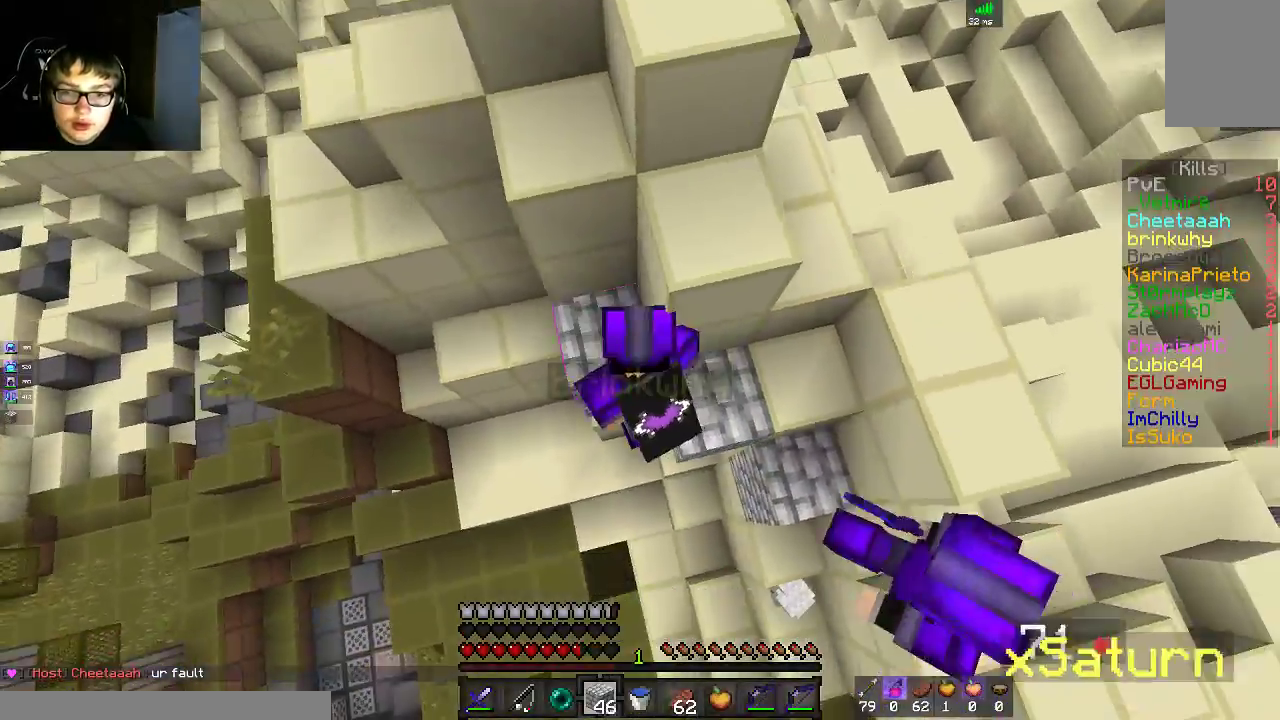
{"keys": ["a"], "mouse": [], "events": [[167, "mouse_right", "up"], [300, "mouse_right", "down"], [450, "a", "down"], [450, "s", "up"], [467, "mouse_right", "up"]]}
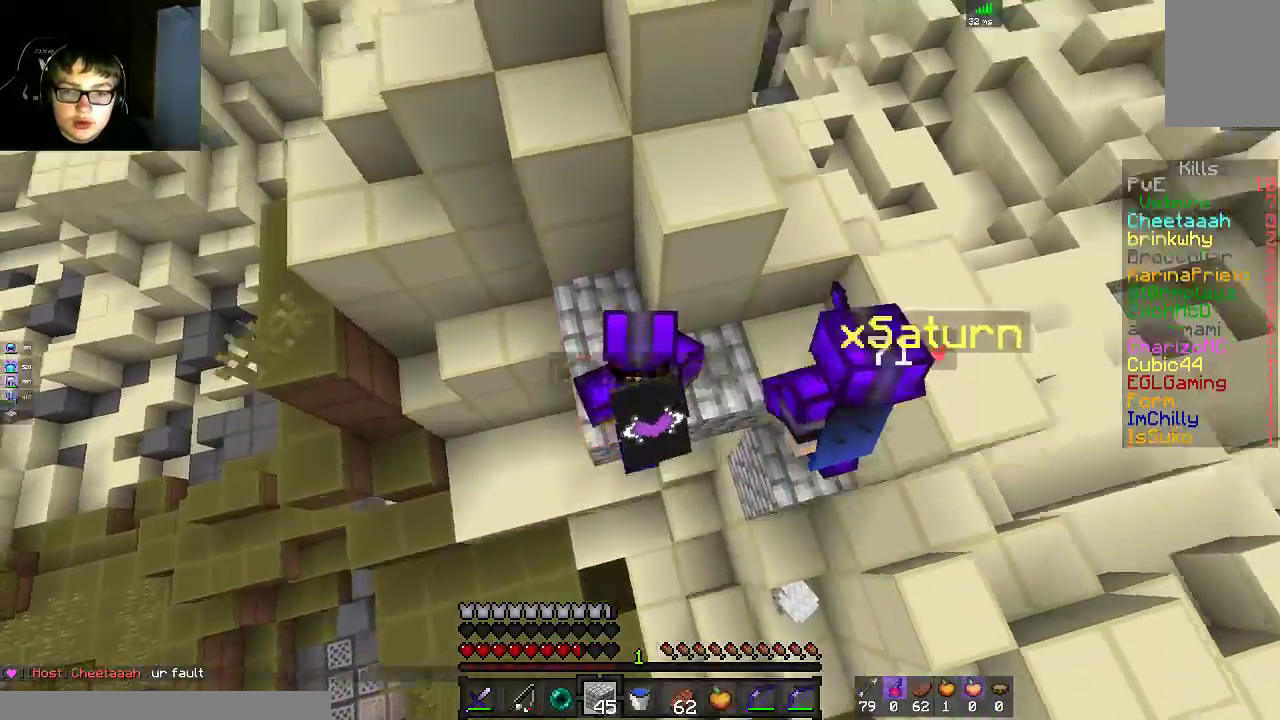
{"keys": ["w"], "mouse": [], "events": [[50, "w", "down"], [267, "a", "up"]]}
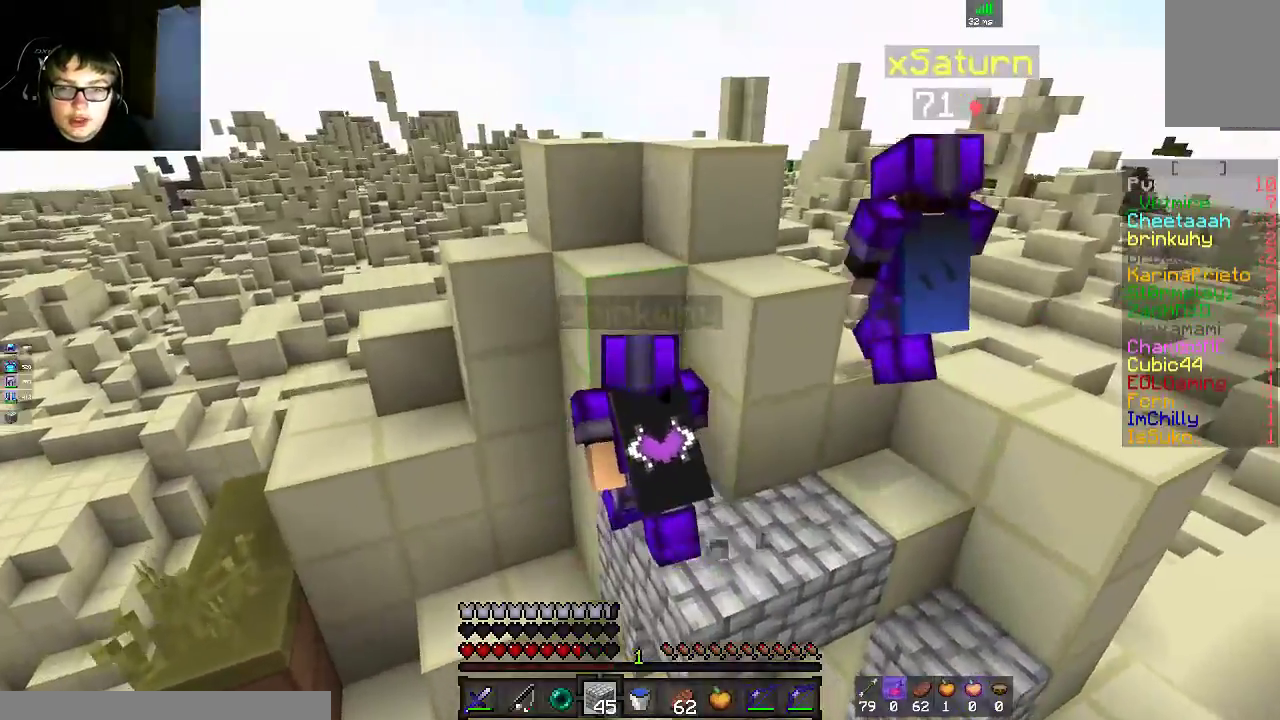
{"keys": ["d", "s"], "mouse": [], "events": [[300, "d", "down"], [300, "w", "up"], [450, "s", "down"]]}
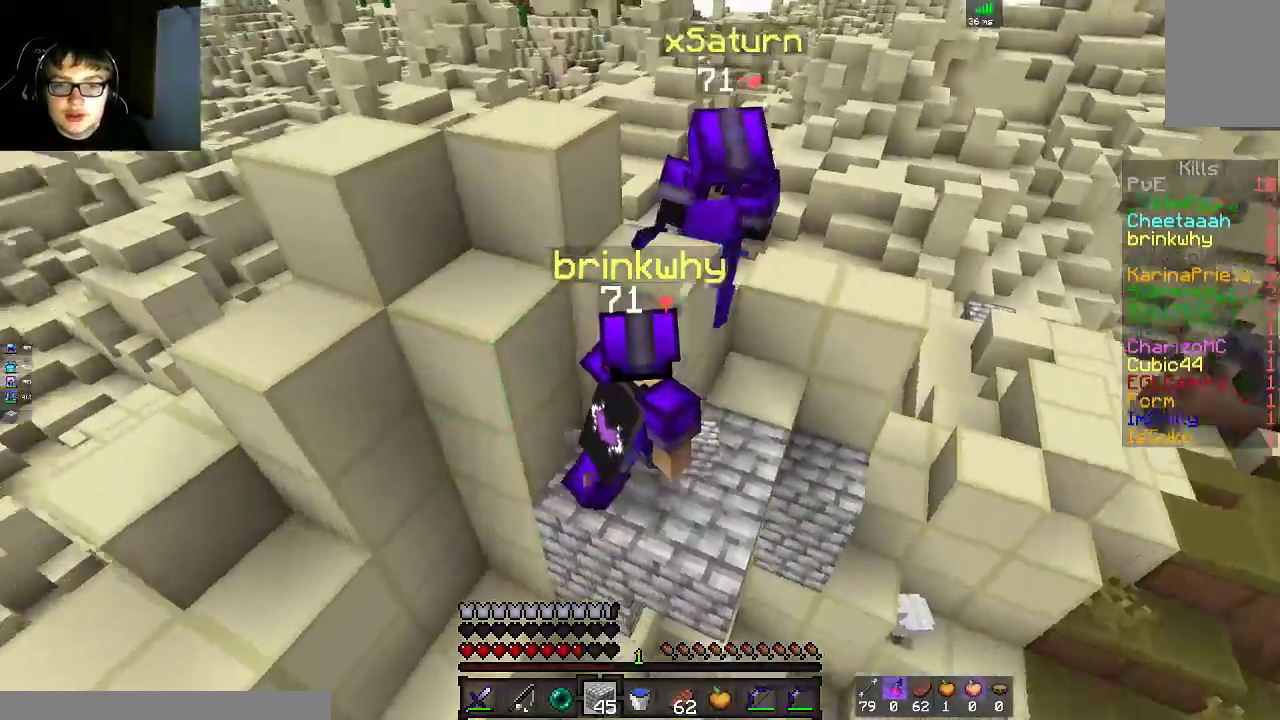
{"keys": [], "mouse": []}
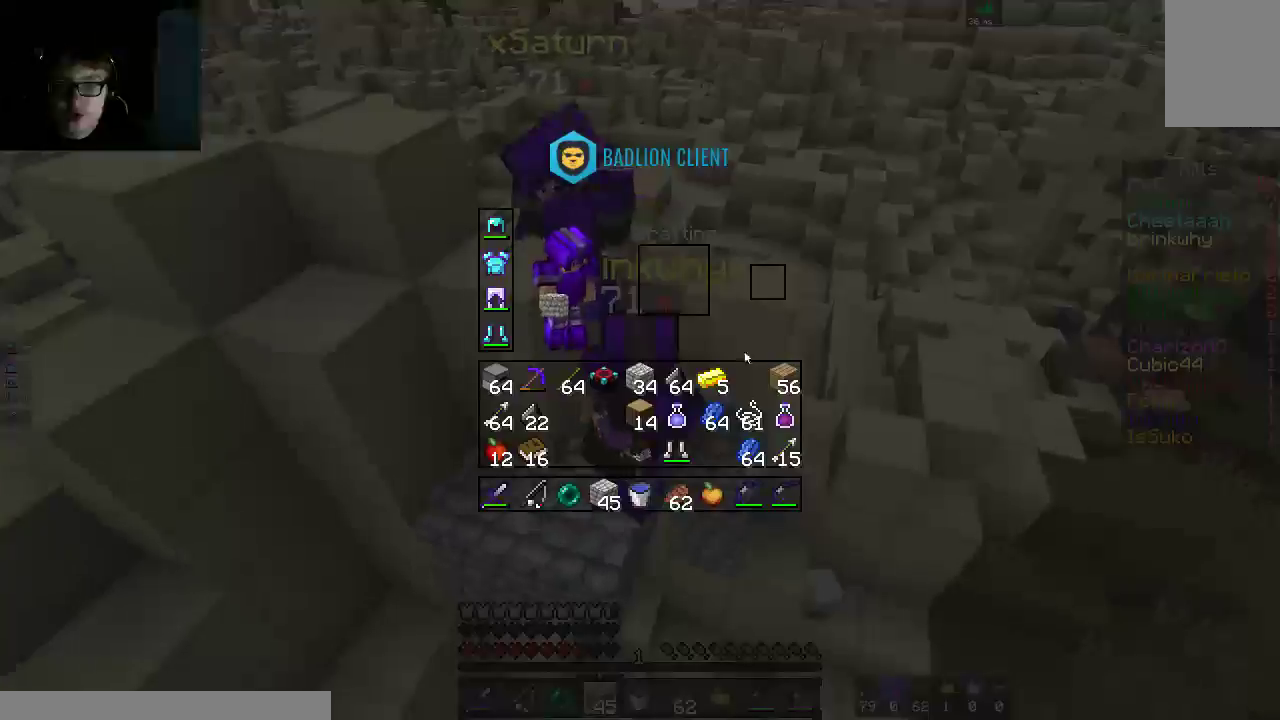
{"keys": [], "mouse": [], "events": []}
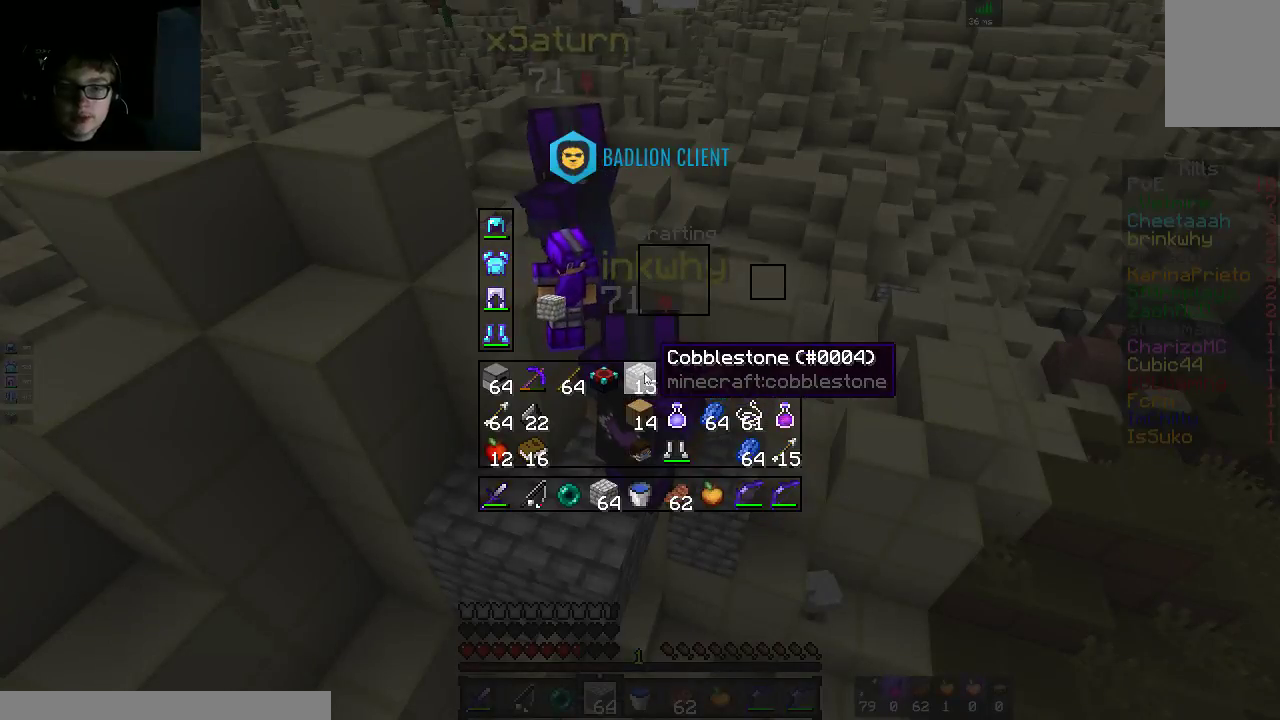
{"keys": [], "mouse": []}
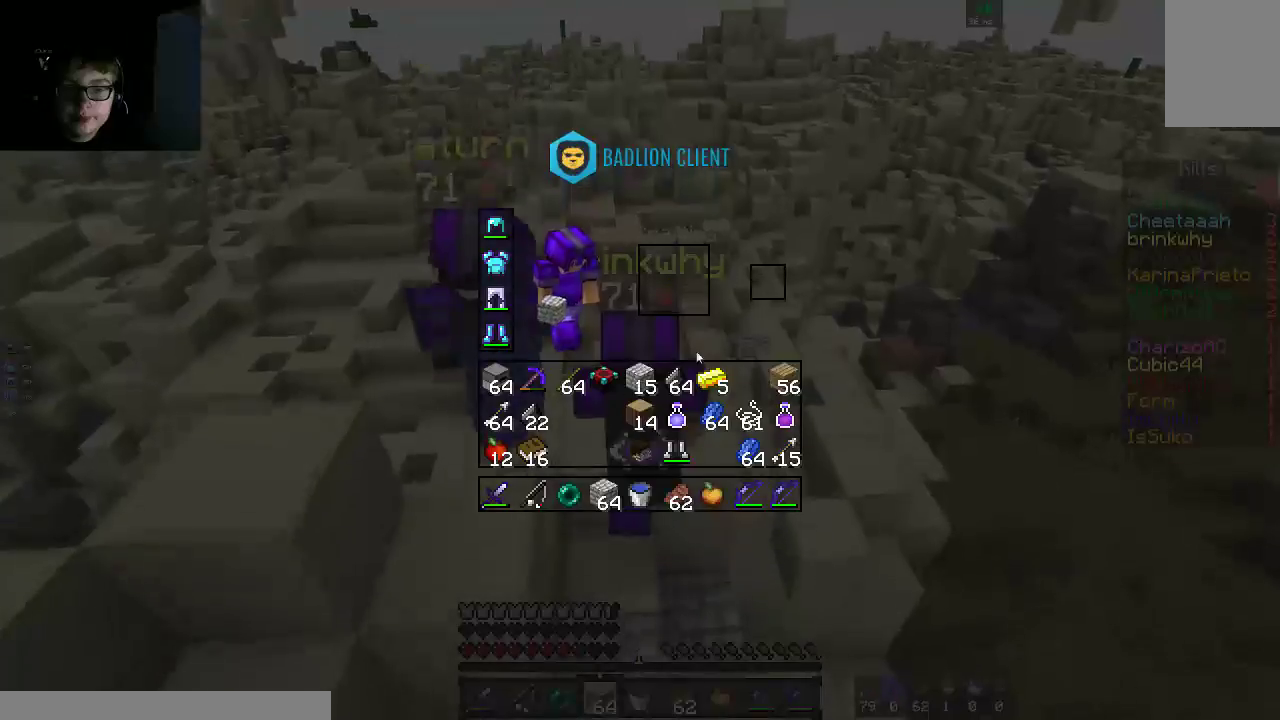
{"keys": ["w"], "mouse": [], "events": [[400, "w", "down"]]}
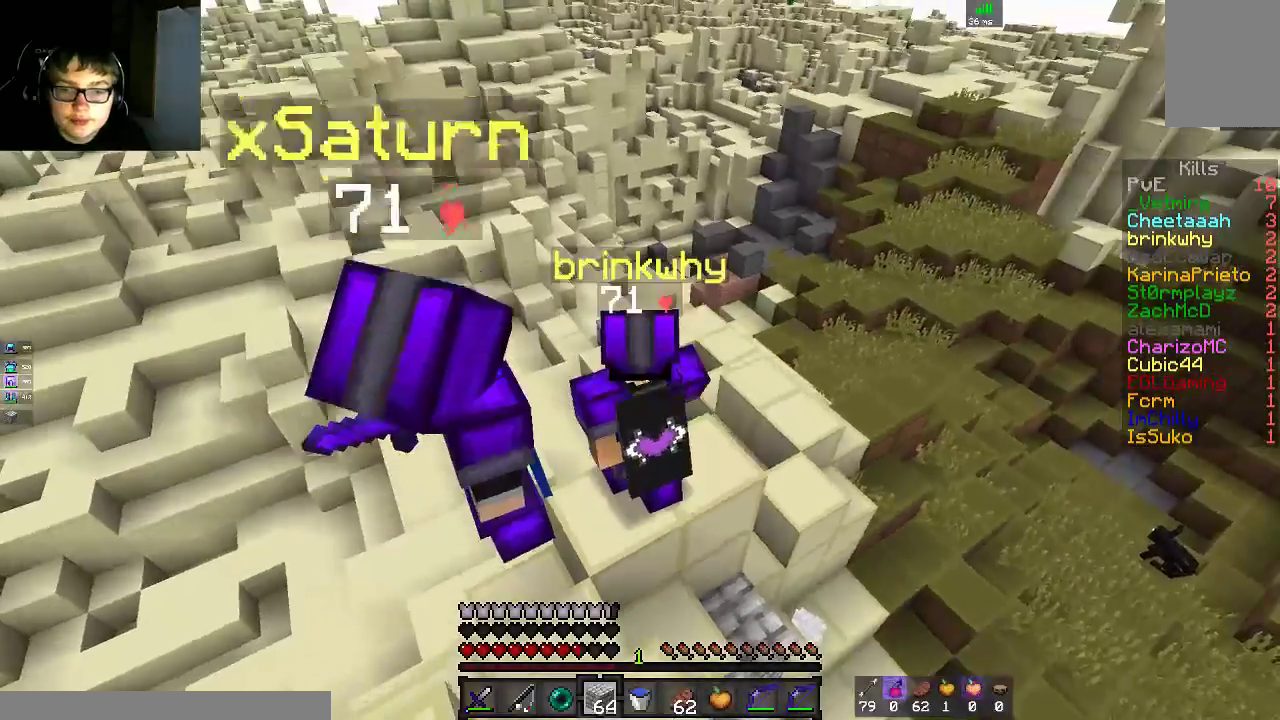
{"keys": [], "mouse": [], "events": [[50, "w", "up"]]}
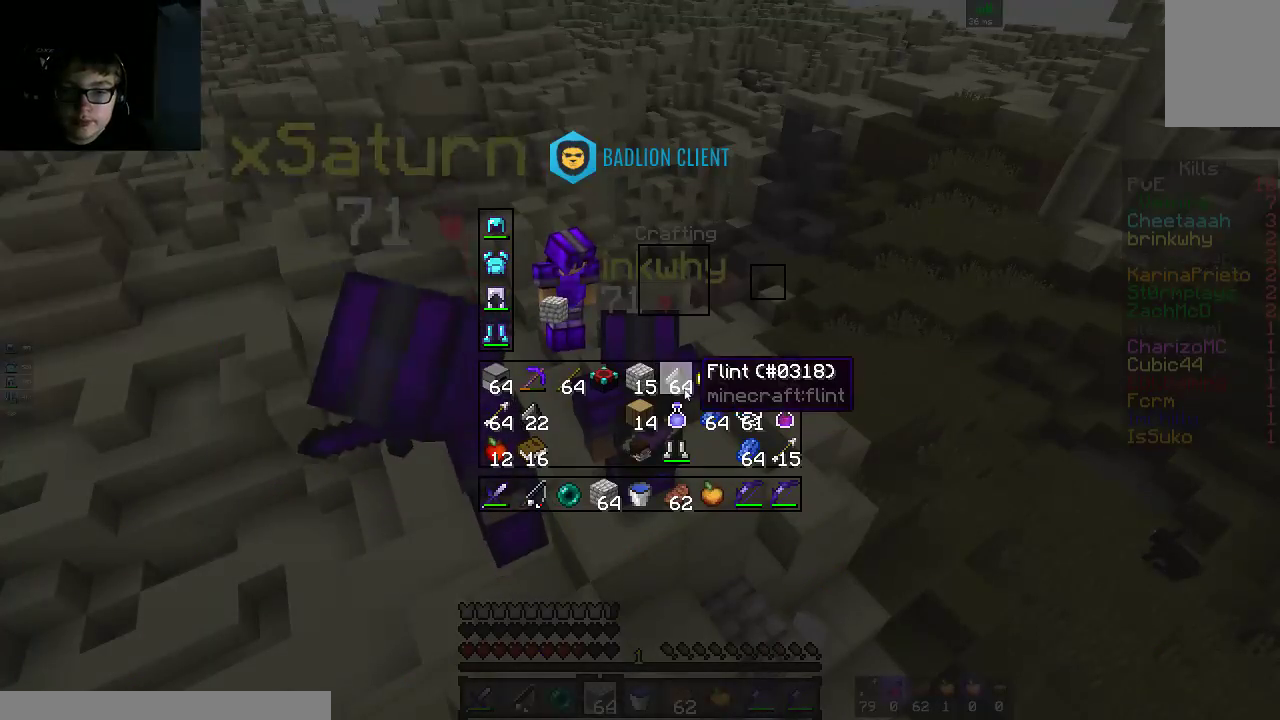
{"keys": [], "mouse": [], "events": []}
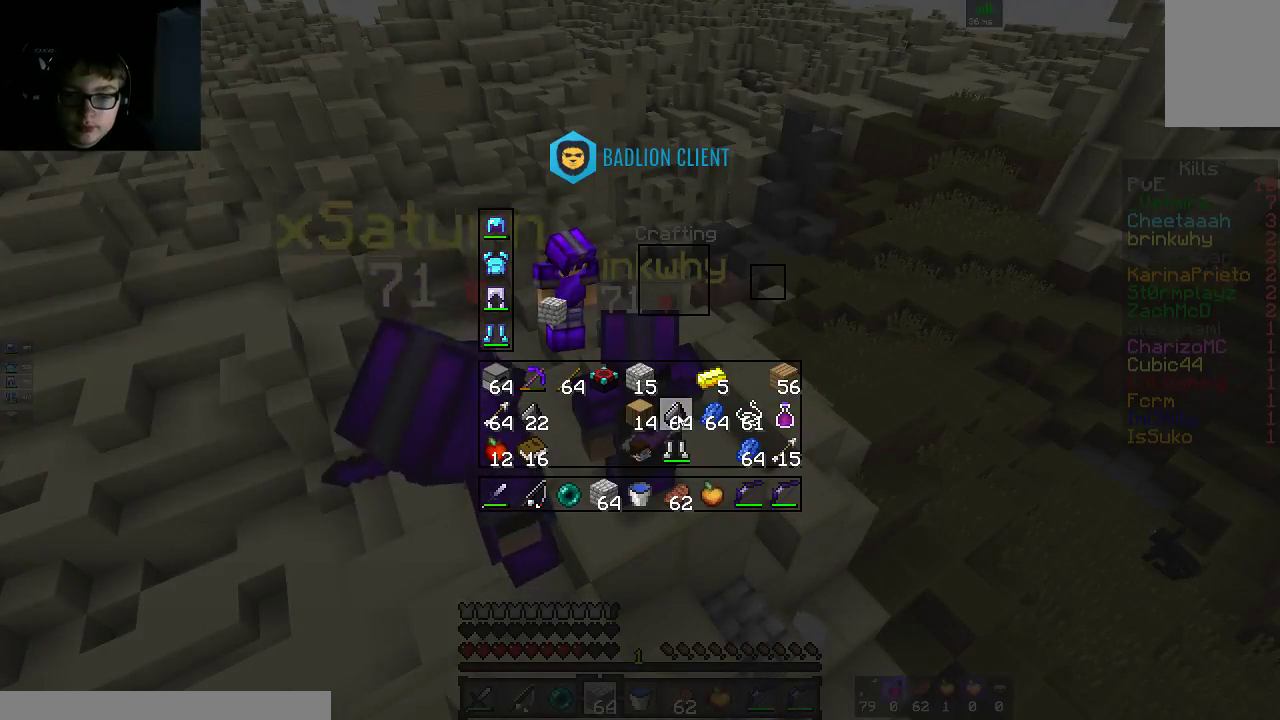
{"keys": [], "mouse": [], "events": []}
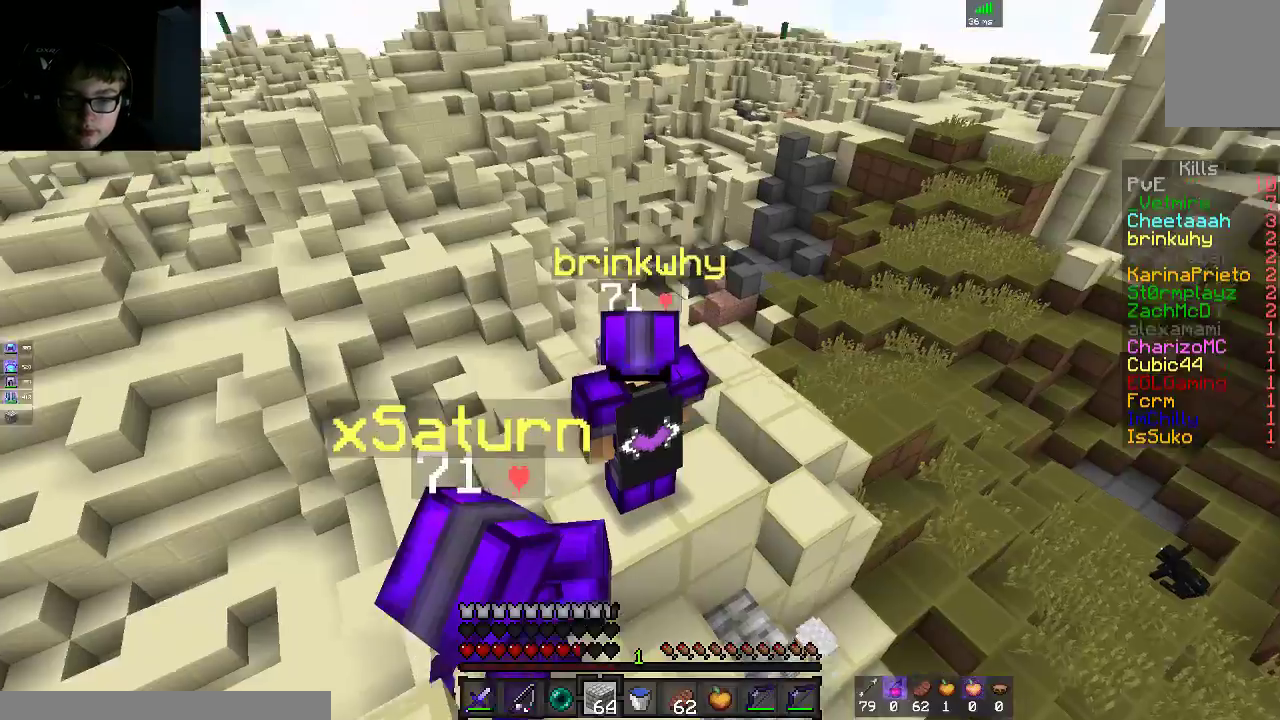
{"keys": [], "mouse": [], "events": []}
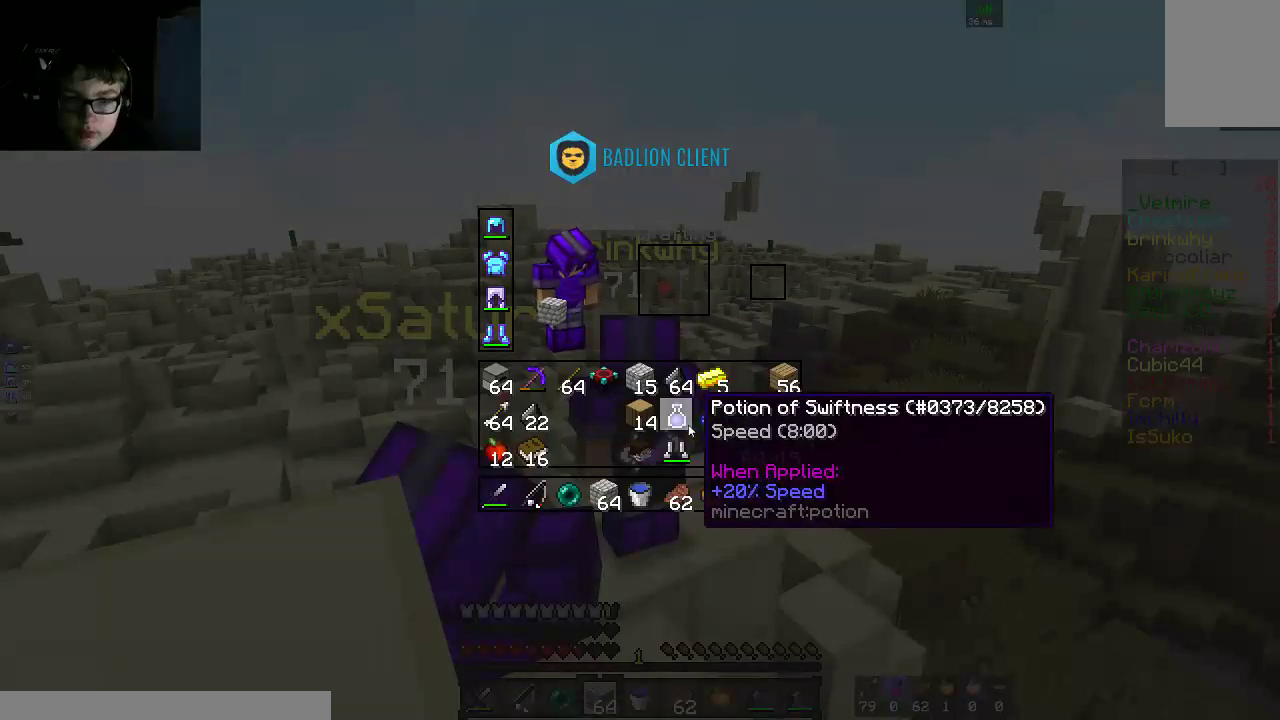
{"keys": [], "mouse": [], "events": []}
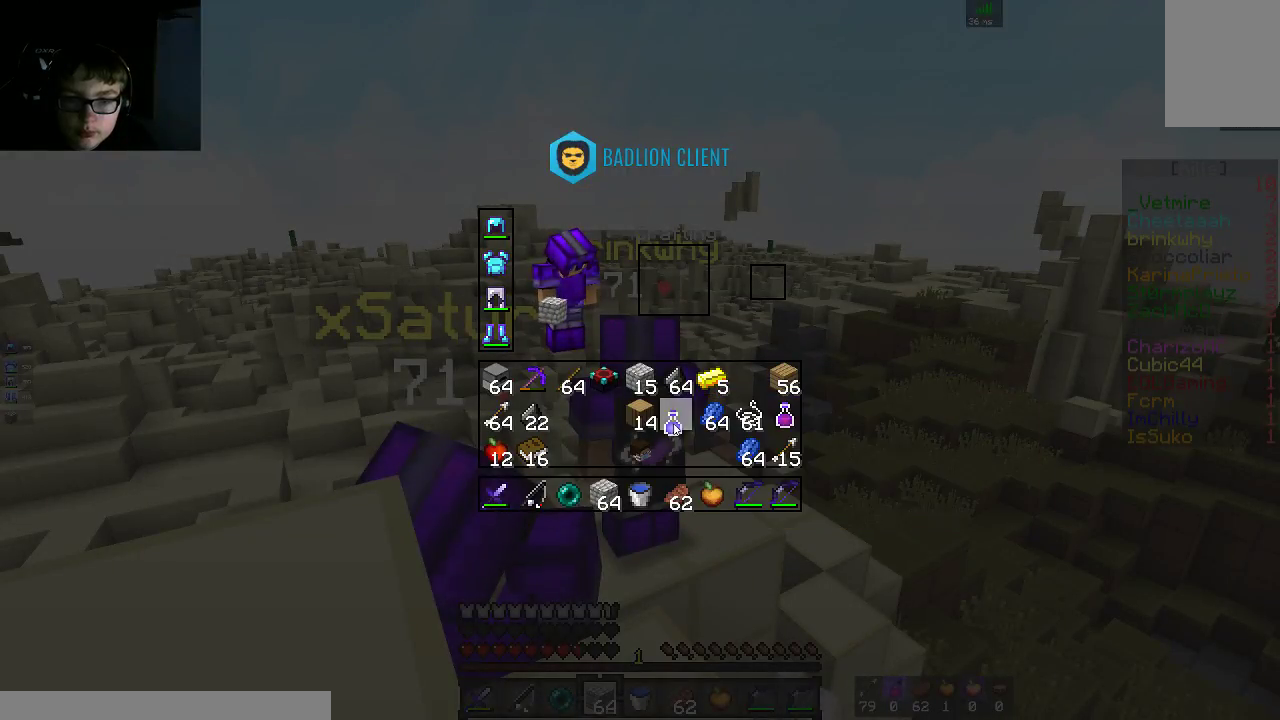
{"keys": [], "mouse": [], "events": []}
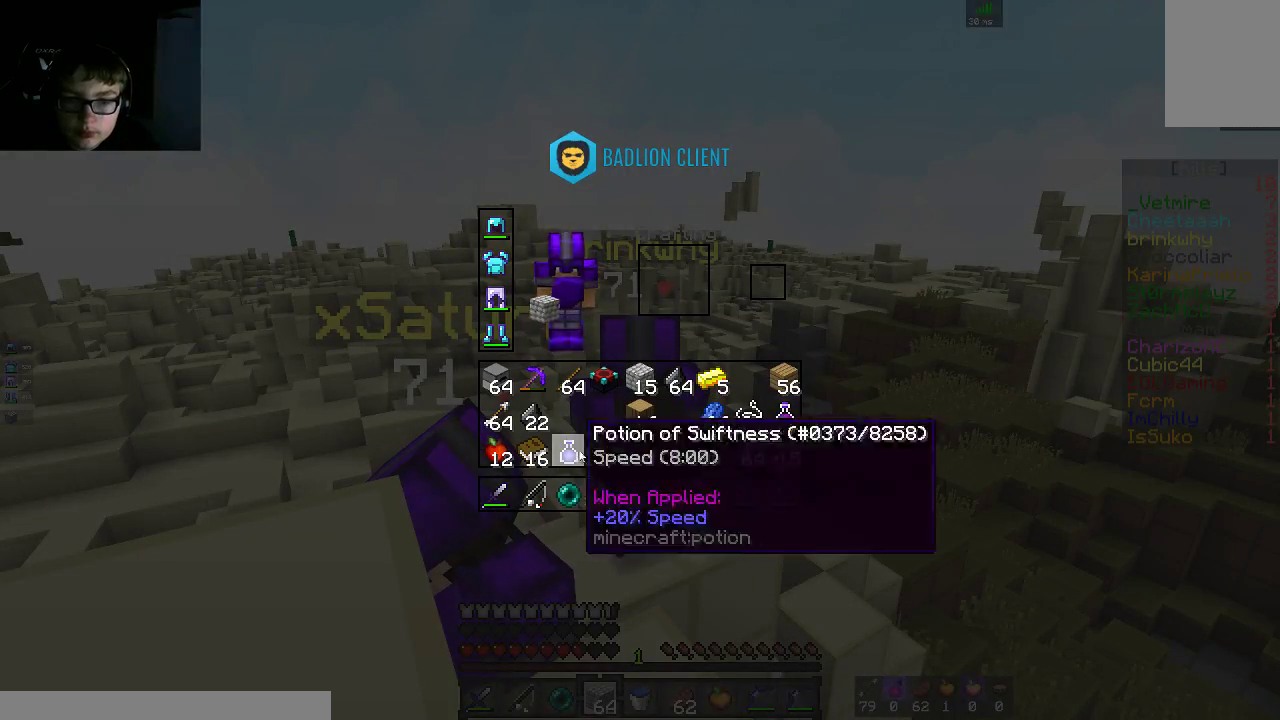
{"keys": [], "mouse": [], "events": []}
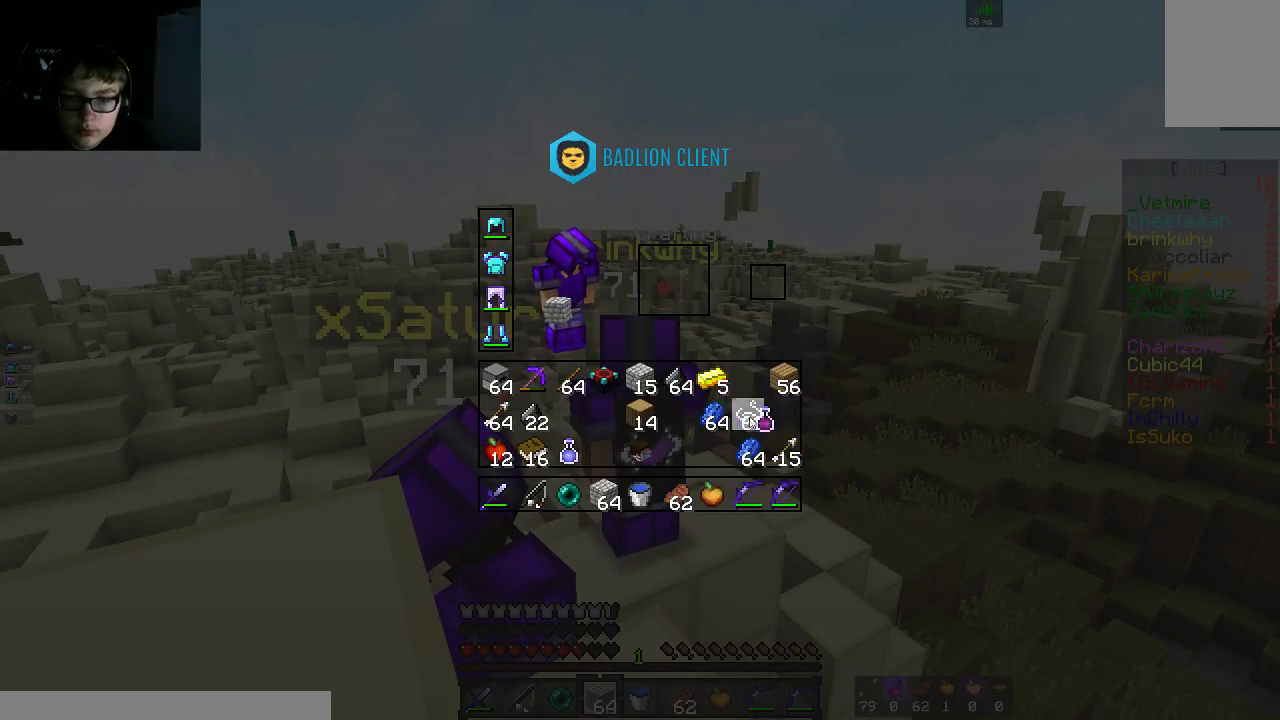
{"keys": [], "mouse": [], "events": []}
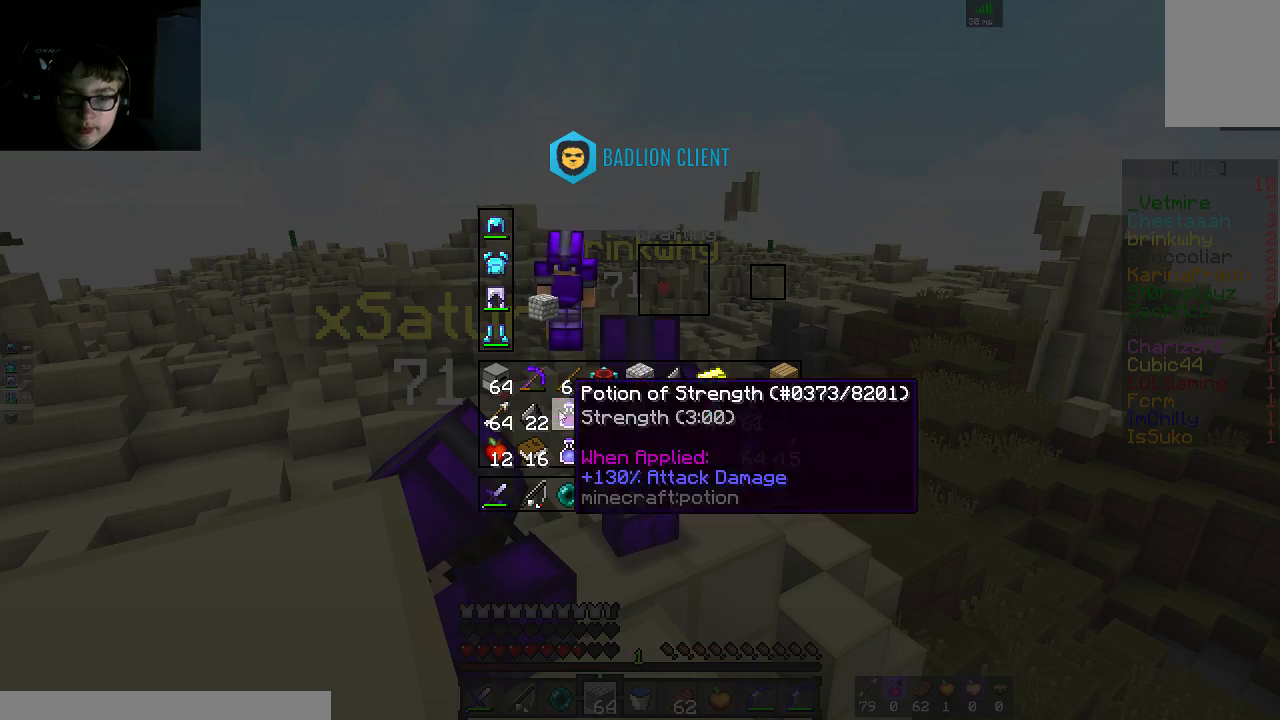
{"keys": ["a"], "mouse": [], "events": [[500, "a", "down"]]}
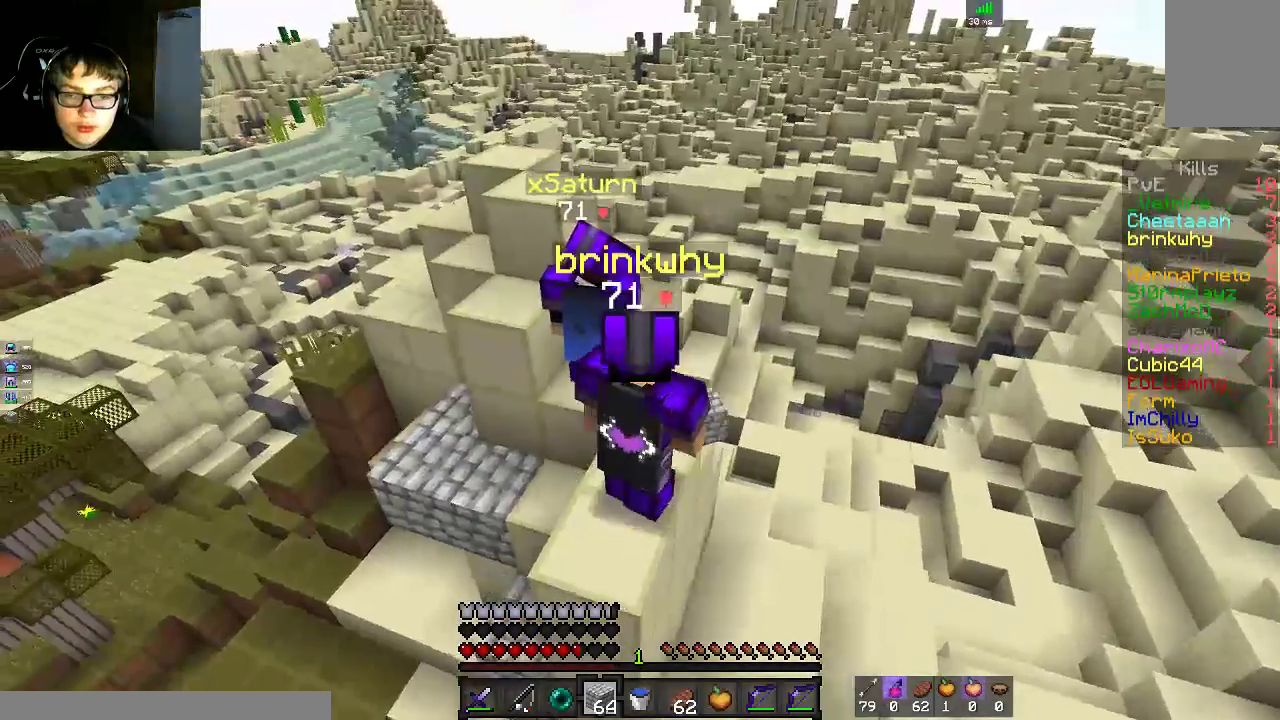
{"keys": ["a"], "mouse": [], "events": [[100, "w", "down"], [450, "w", "up"]]}
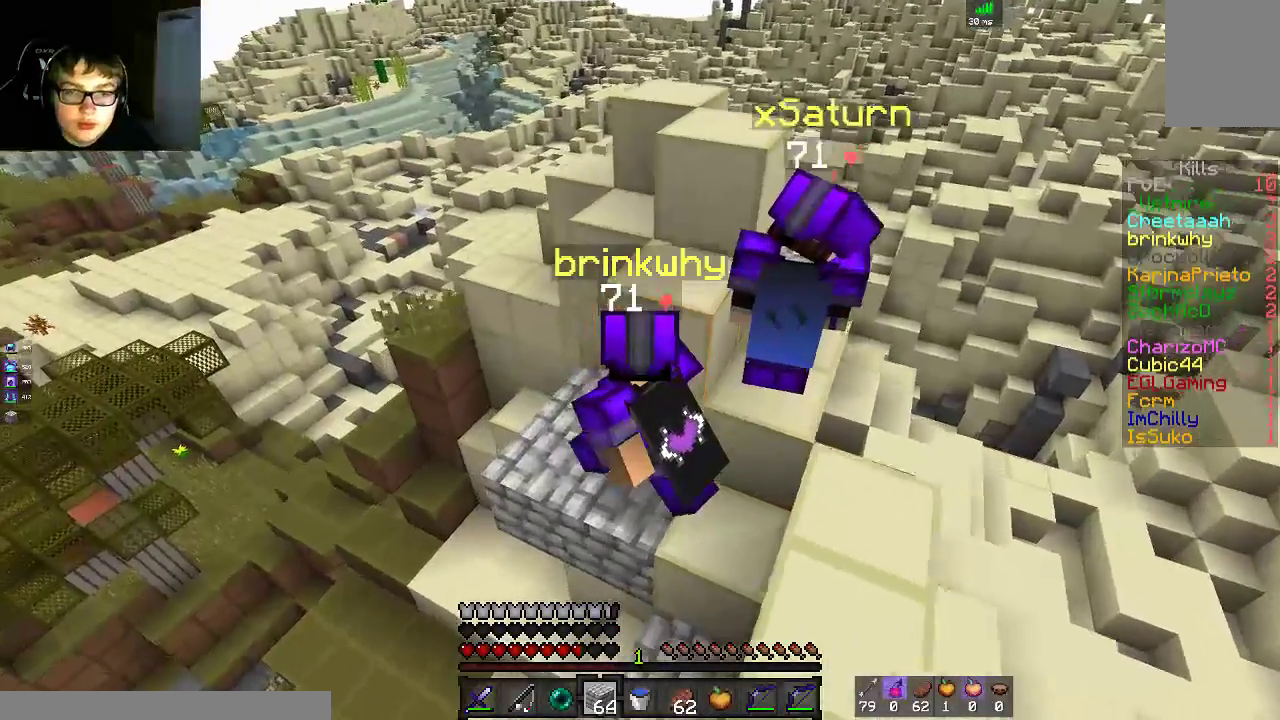
{"keys": [], "mouse": [], "events": [[50, "w", "down"], [200, "a", "up"], [400, "w", "up"]]}
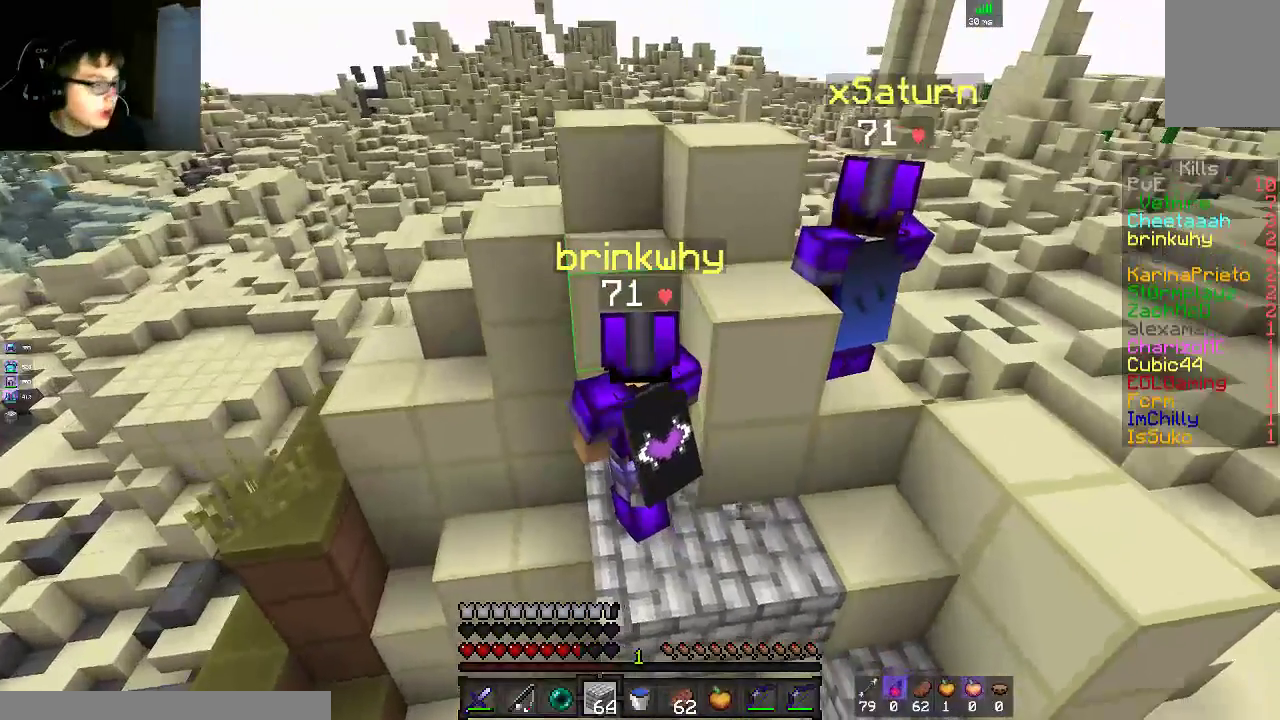
{"keys": [], "mouse": [], "events": []}
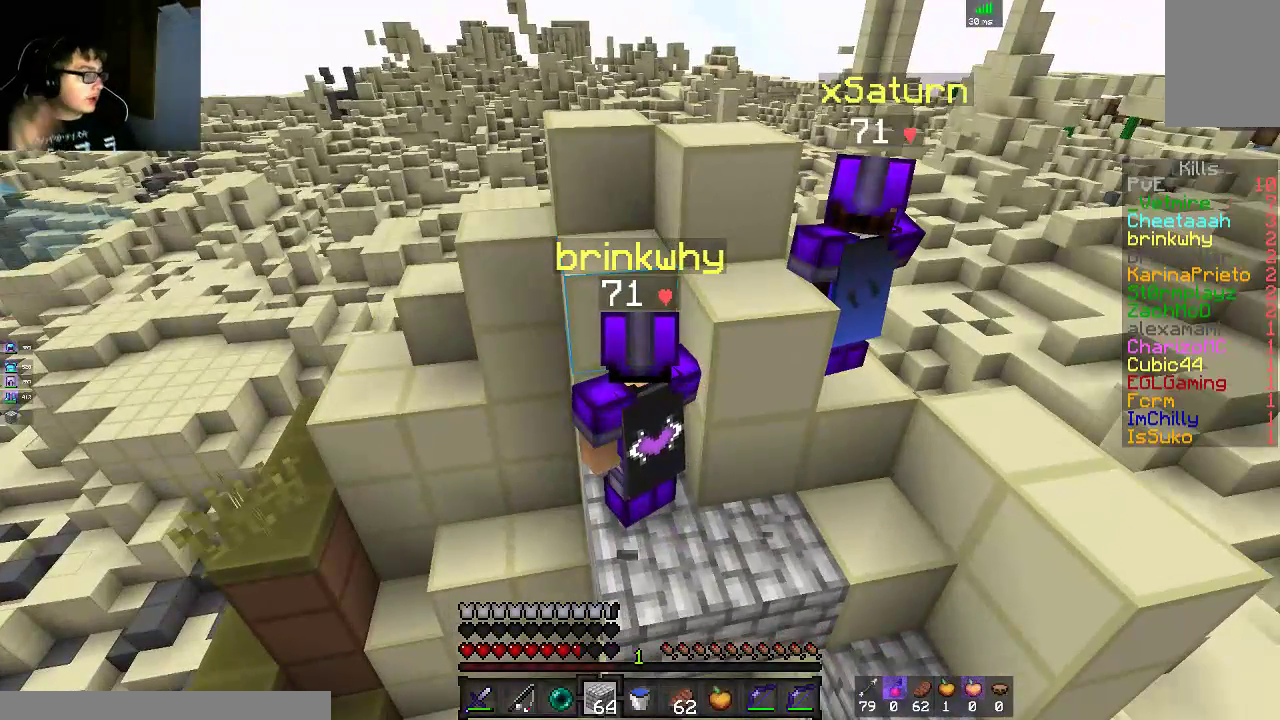
{"keys": [], "mouse": [], "events": []}
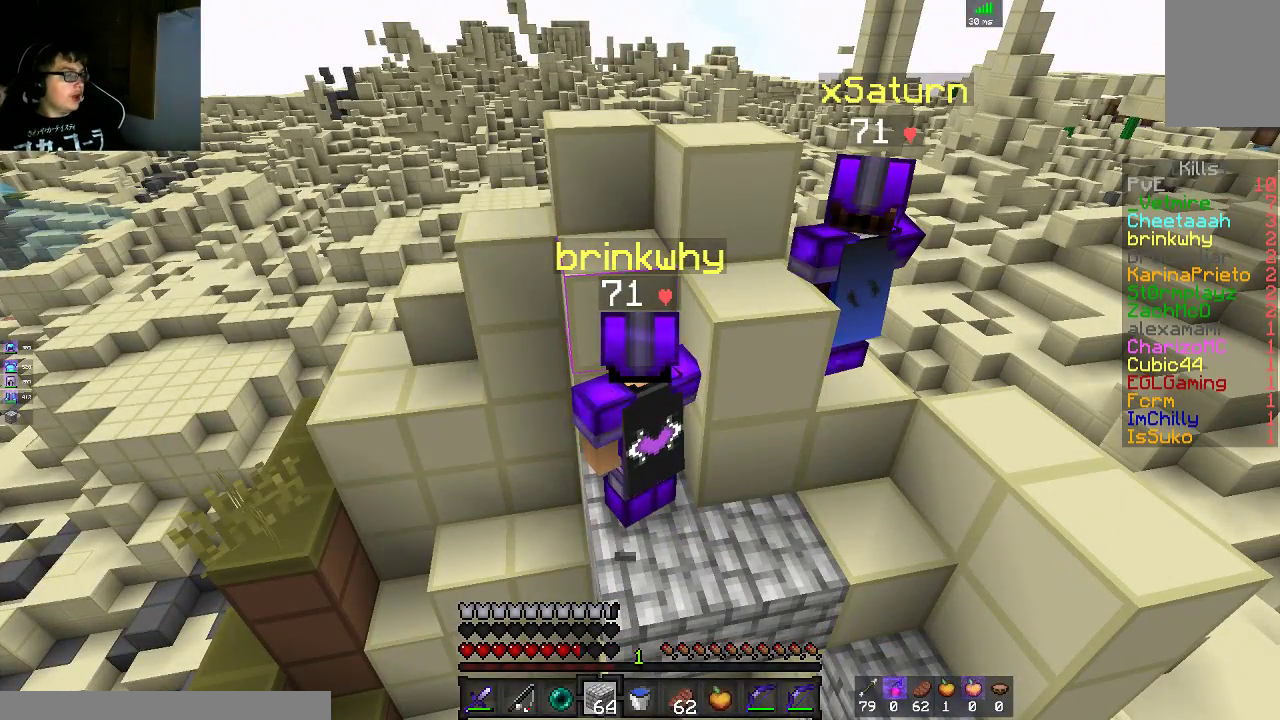
{"keys": [], "mouse": [], "events": []}
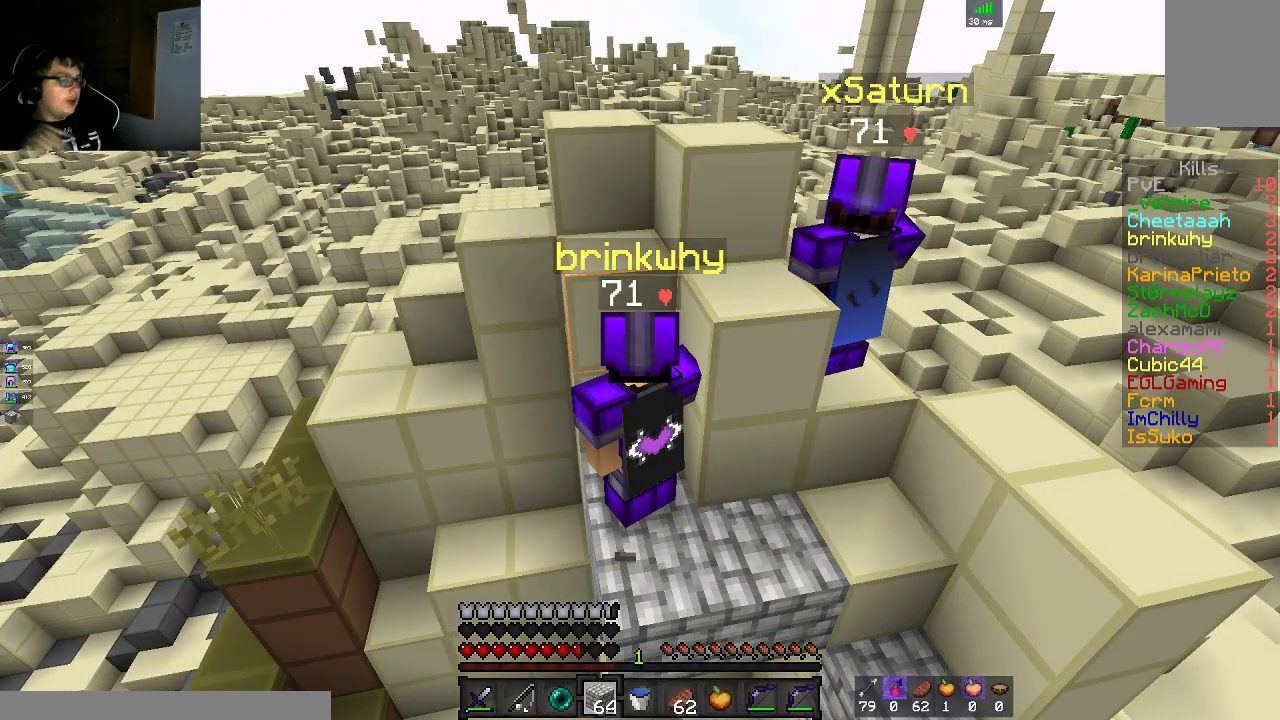
{"keys": [], "mouse": [], "events": []}